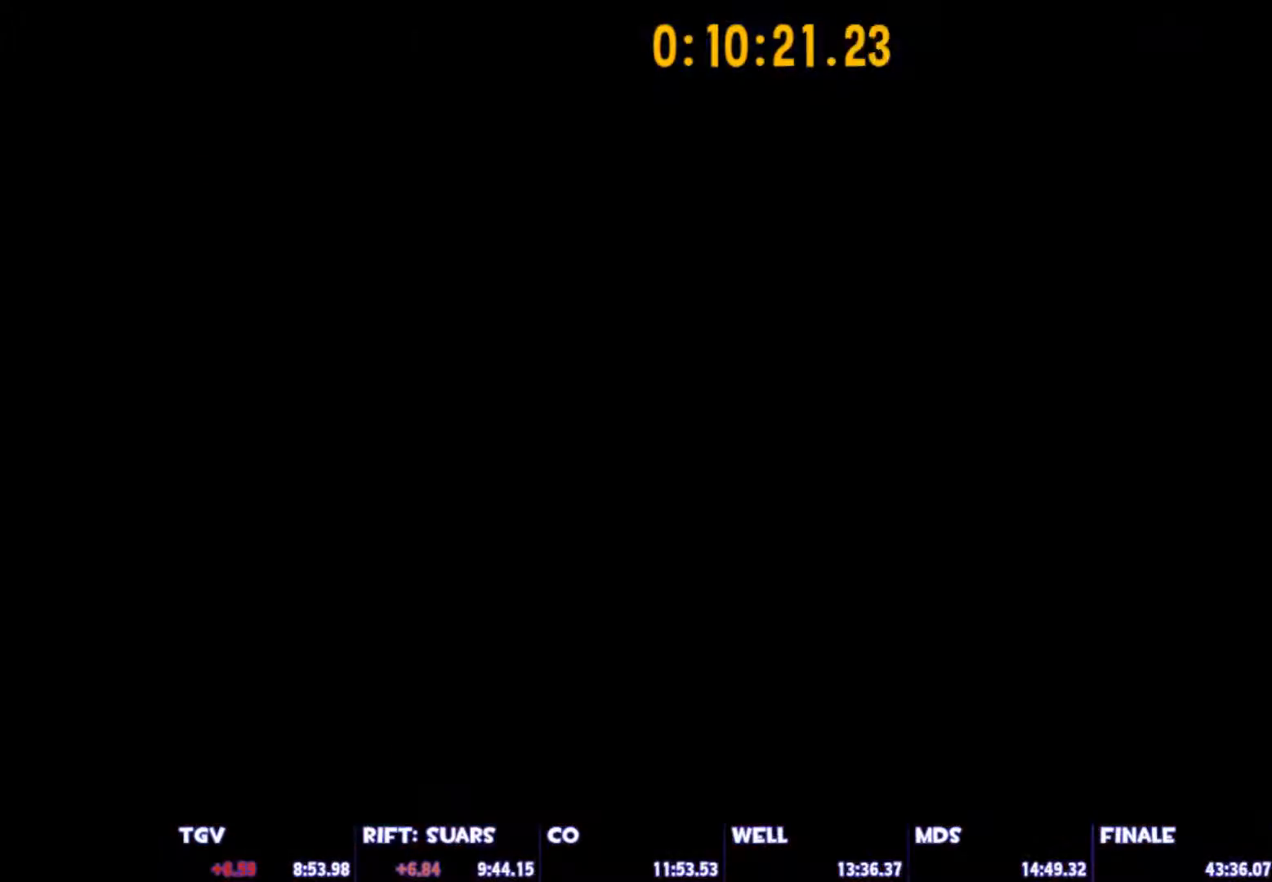
Gameplay with keyboard and mouse; each line is a JSON object with the keys and mouse buttons held at the frame after it. "events" lists presses ("down") and releases ("up") of "1", "2", "3", "4", "5", "a", "alt", "c", "caps_lock", "ctrl", "d", "e", "escape", "f", "g", "q", "r", "s", "shift", "space", "t", "tab", "v", "w", "x", "z", "mouse_left", "mouse_wheel" and "mouse_right" between this image and that frame as [ms after this image, input, new state], when the widget could be followed in between. "mouse_left", "mouse_wheel", "mouse_right" = the "left", "wheel", "right" buttons of the "mouse" list. No other keys are recorded. "wheel" means that the mouse wheel is clicked or scrolled. "mouse_move" is the direction in which the mouse moves at that frame (one of eight, or "still"), when it could be read.
{"keys": ["d", "shift"], "mouse": [], "mouse_move": "still", "events": [[450, "d", "down"], [450, "shift", "down"]]}
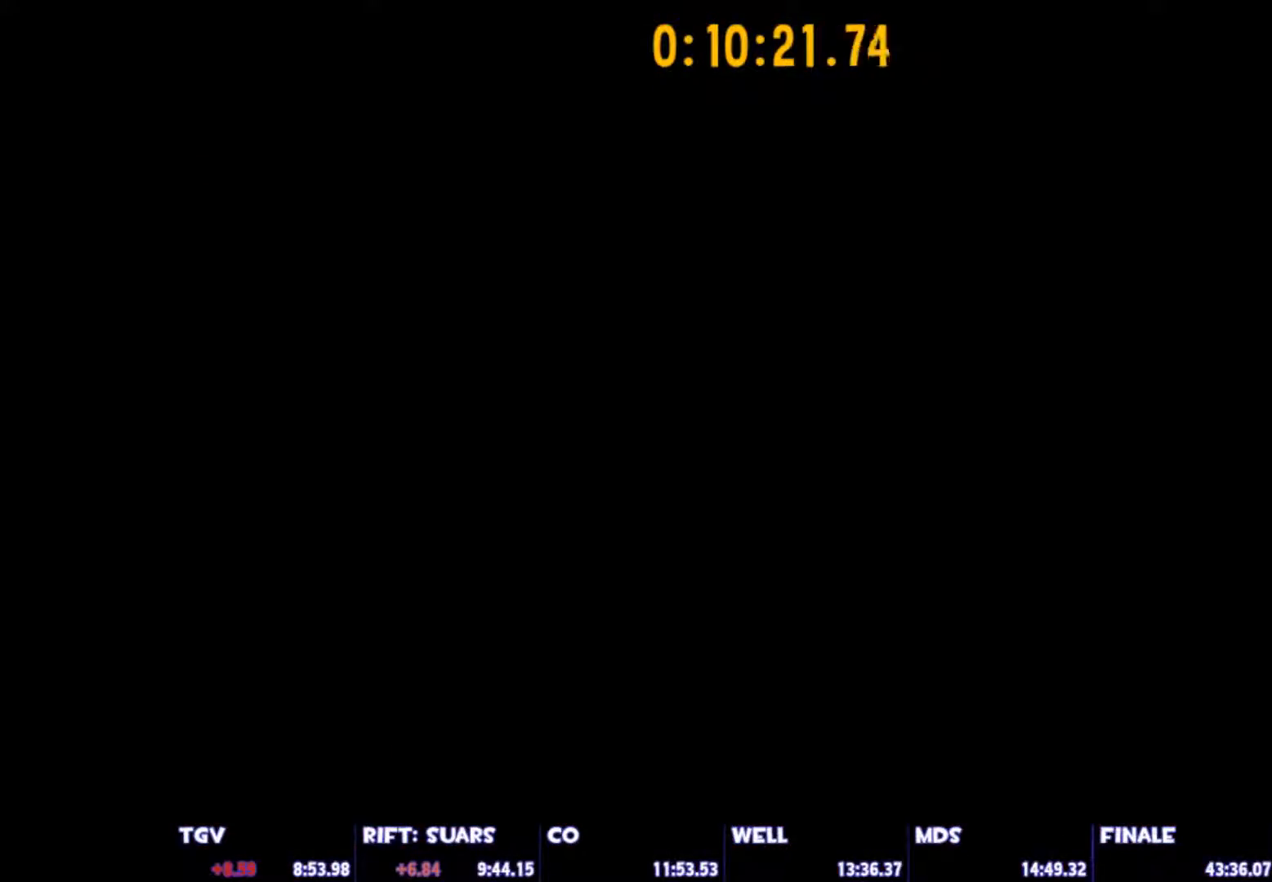
{"keys": ["d", "shift"], "mouse": [], "mouse_move": "right", "events": []}
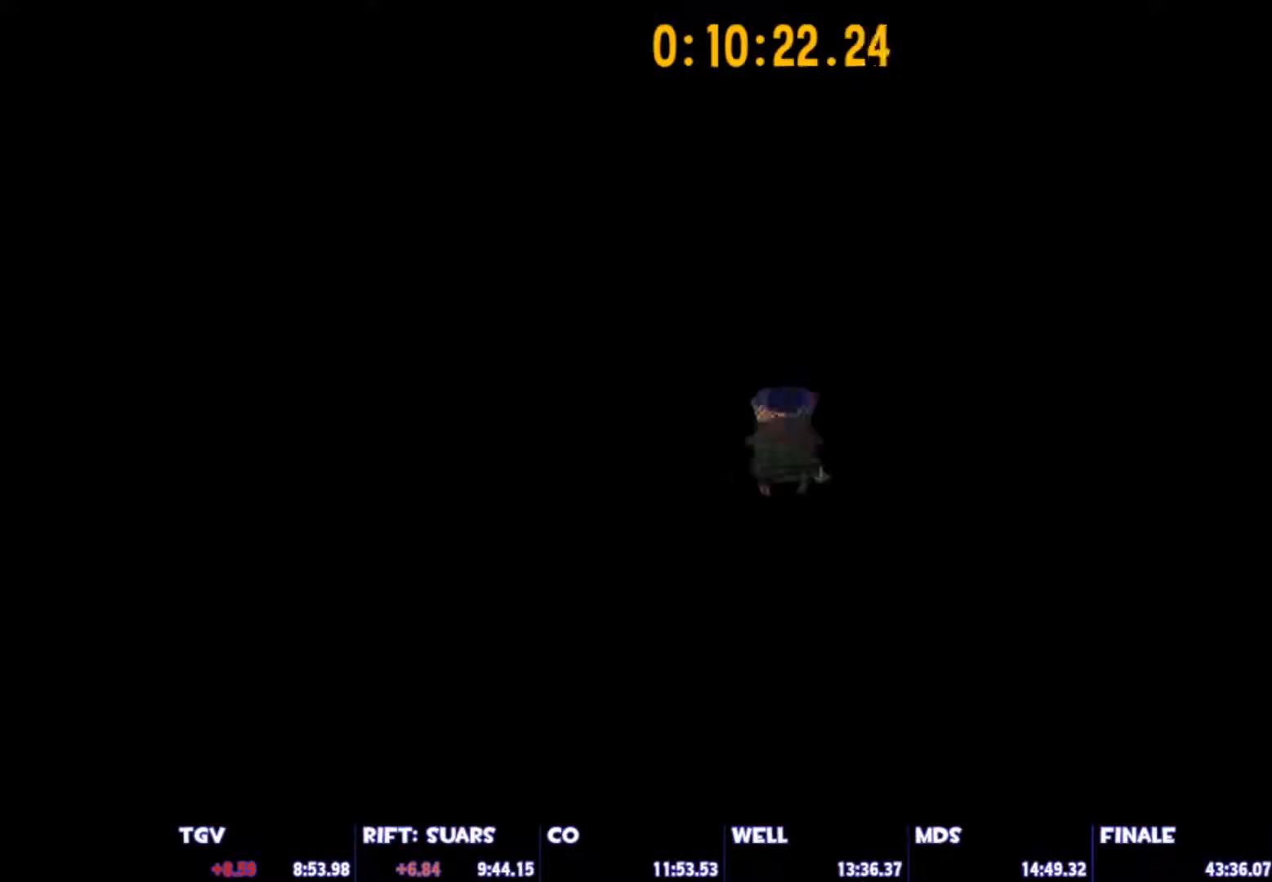
{"keys": ["d", "shift", "w"], "mouse": [], "mouse_move": "right", "events": [[333, "w", "down"]]}
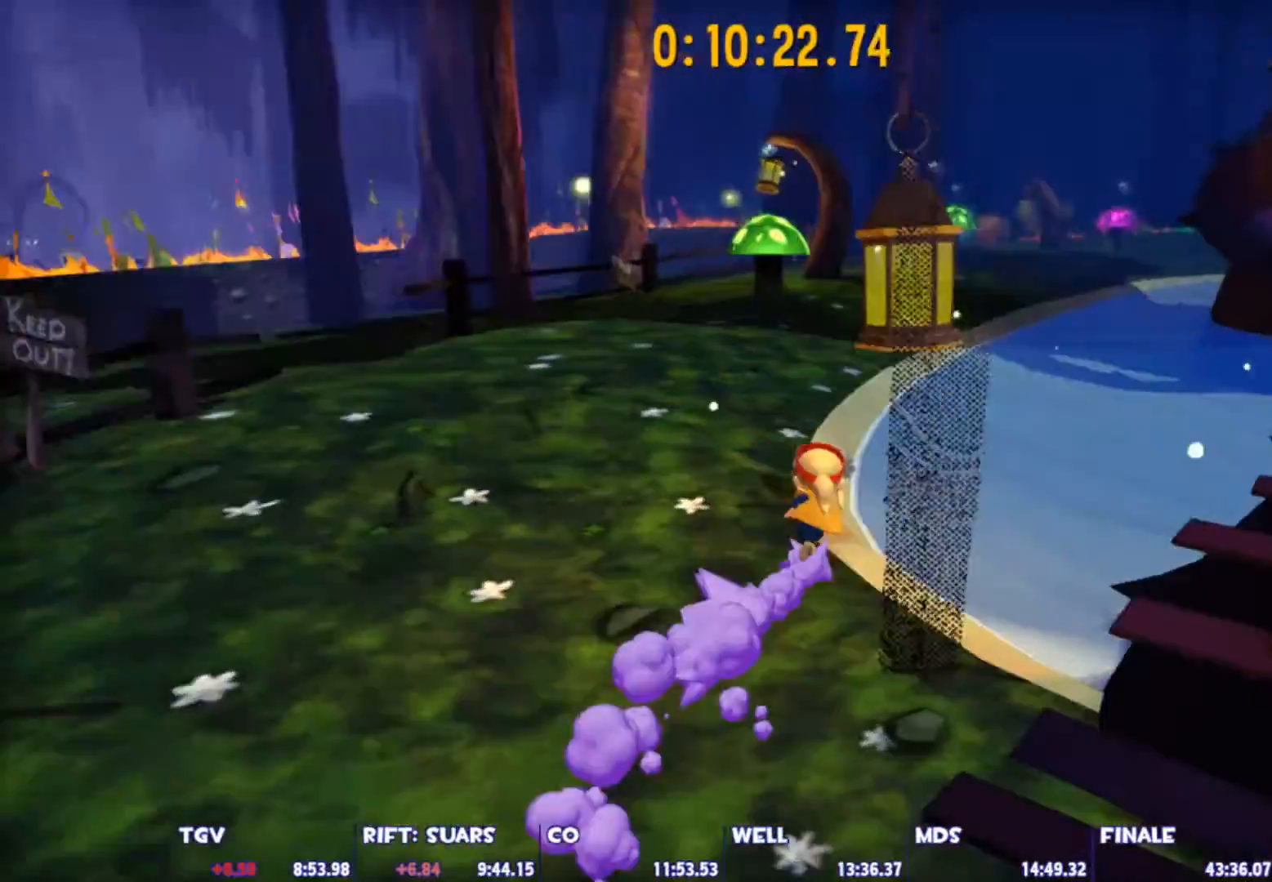
{"keys": ["shift", "w"], "mouse": [], "mouse_move": "still", "events": [[117, "d", "up"]]}
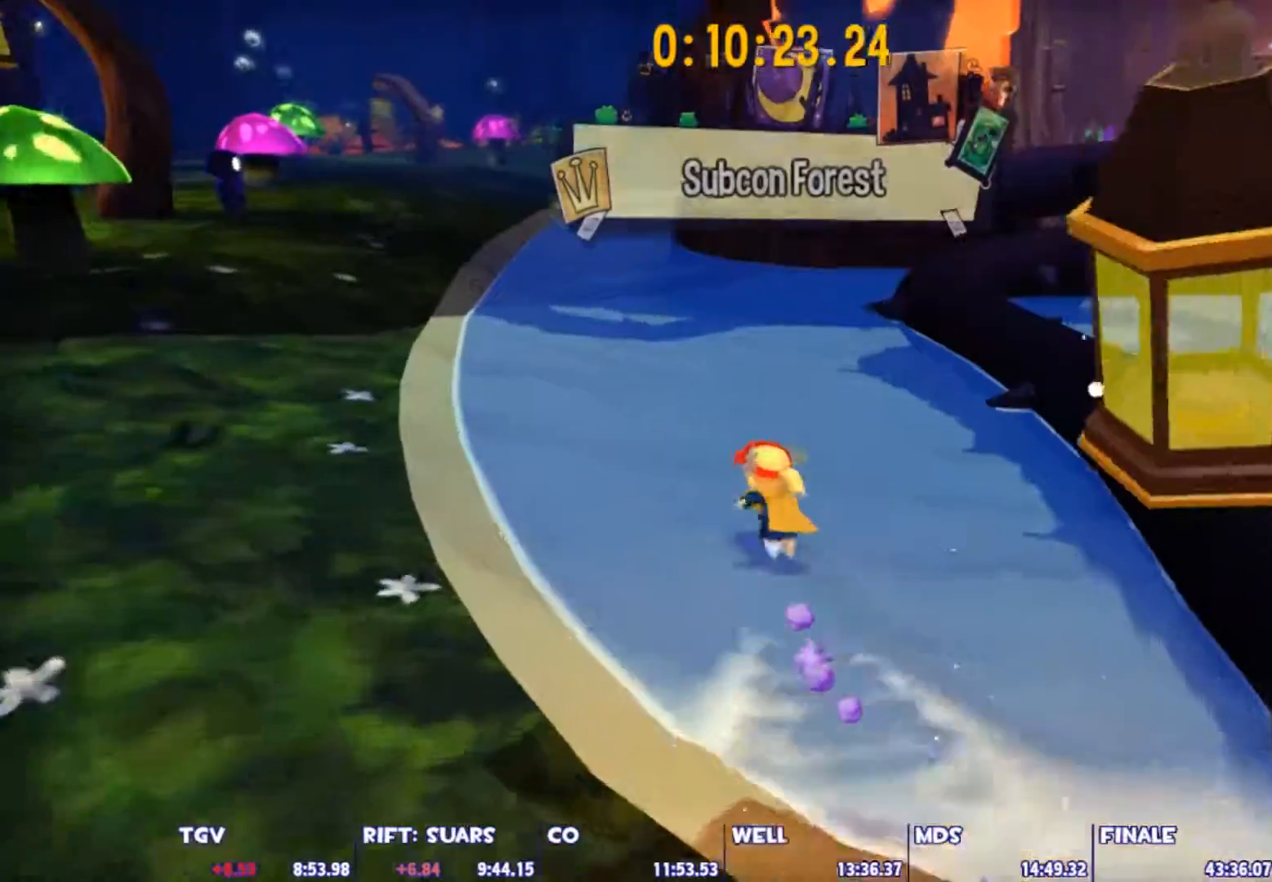
{"keys": ["shift", "space", "w"], "mouse": [], "mouse_move": "still", "events": [[267, "space", "down"]]}
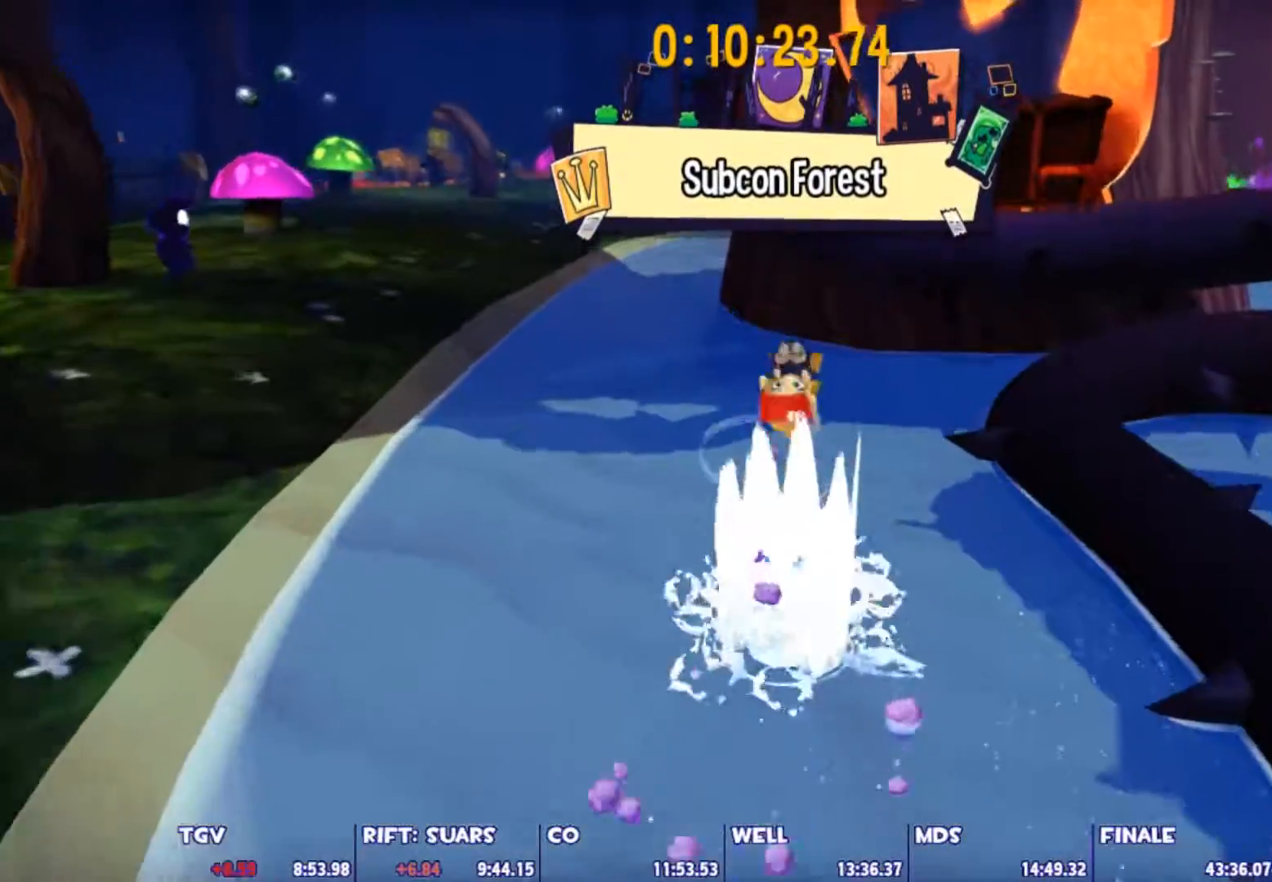
{"keys": ["shift", "space", "w"], "mouse": [], "mouse_move": "still", "events": [[183, "space", "up"], [283, "space", "down"]]}
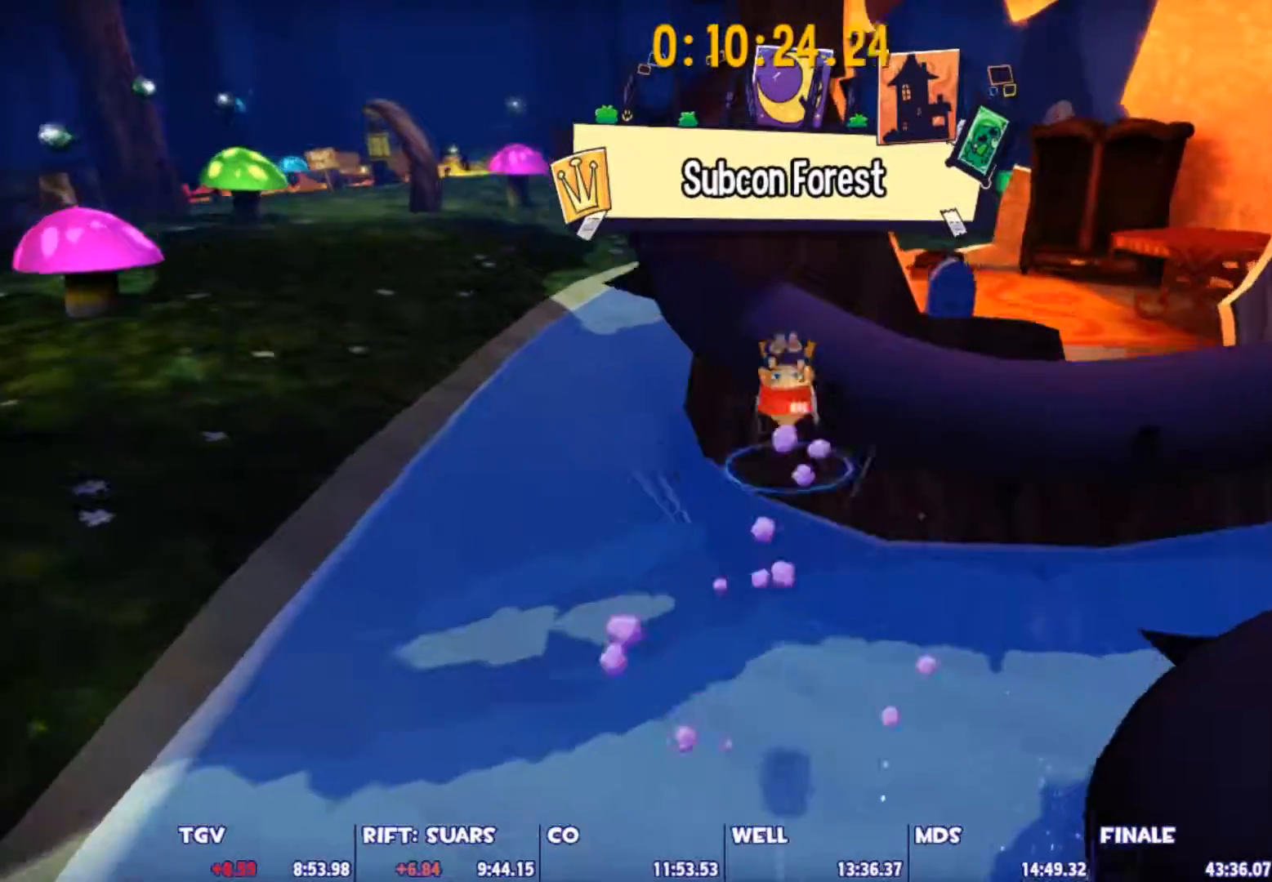
{"keys": ["a", "shift", "w"], "mouse": [], "mouse_move": "still", "events": [[200, "a", "down"], [200, "space", "up"]]}
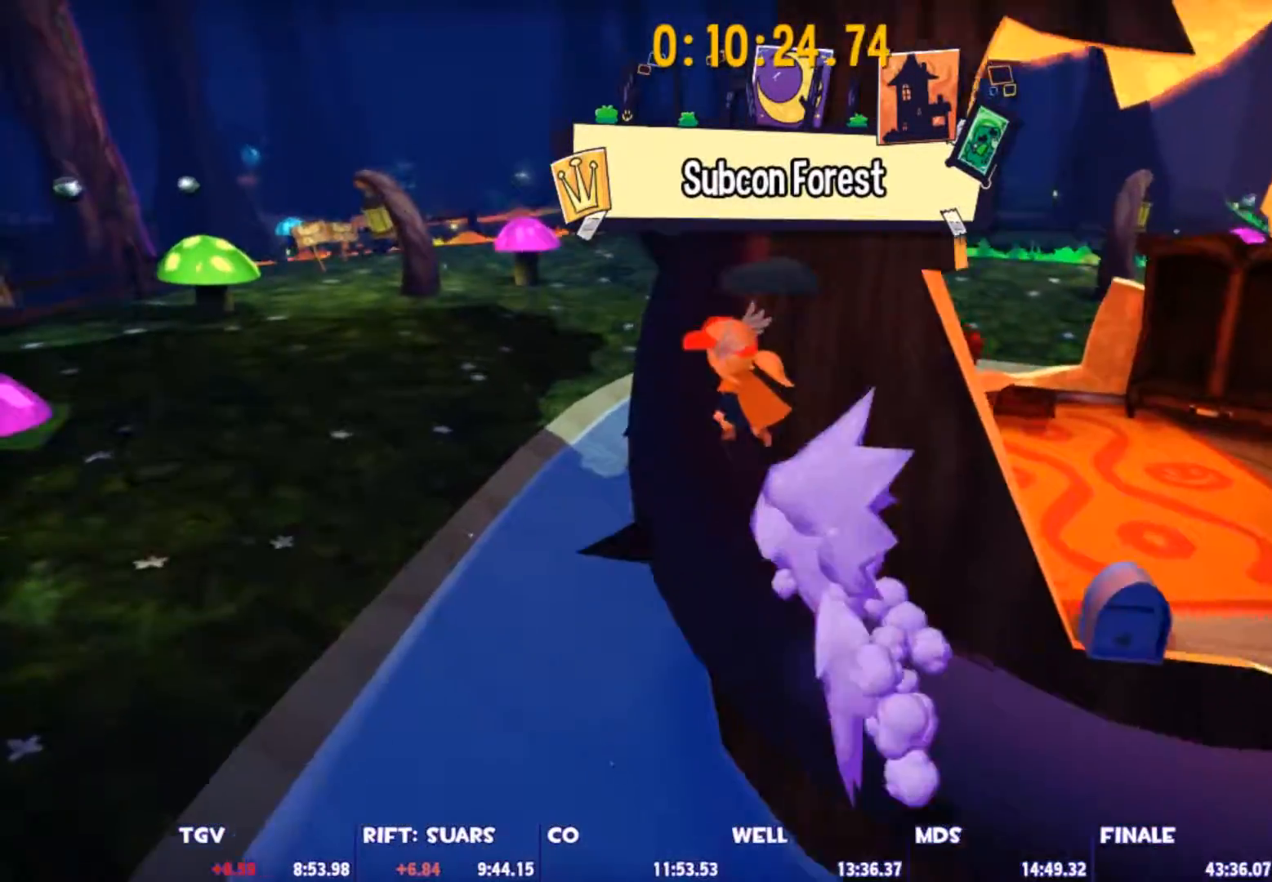
{"keys": ["shift", "w"], "mouse": [], "mouse_move": "still", "events": [[33, "a", "up"]]}
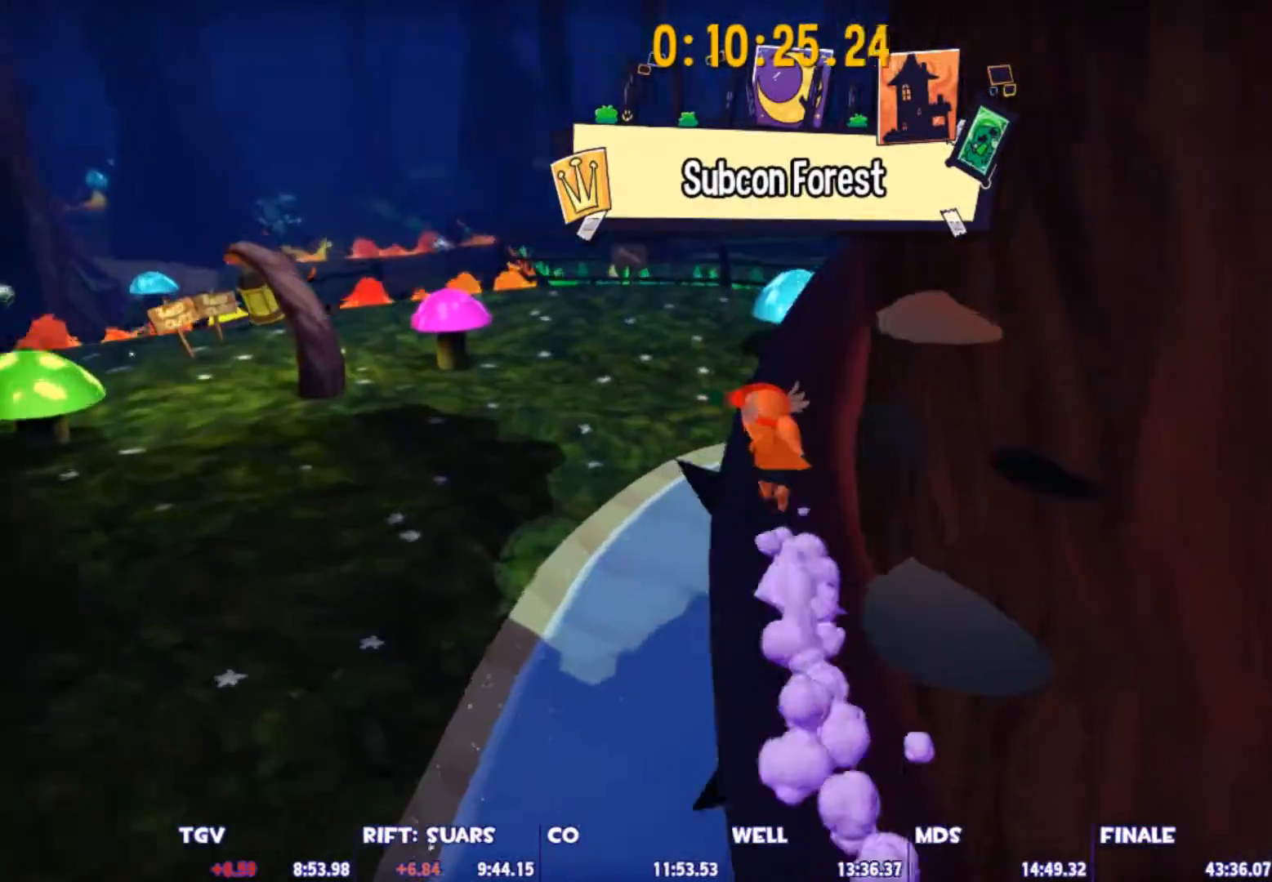
{"keys": ["shift", "w"], "mouse": [], "mouse_move": "still", "events": []}
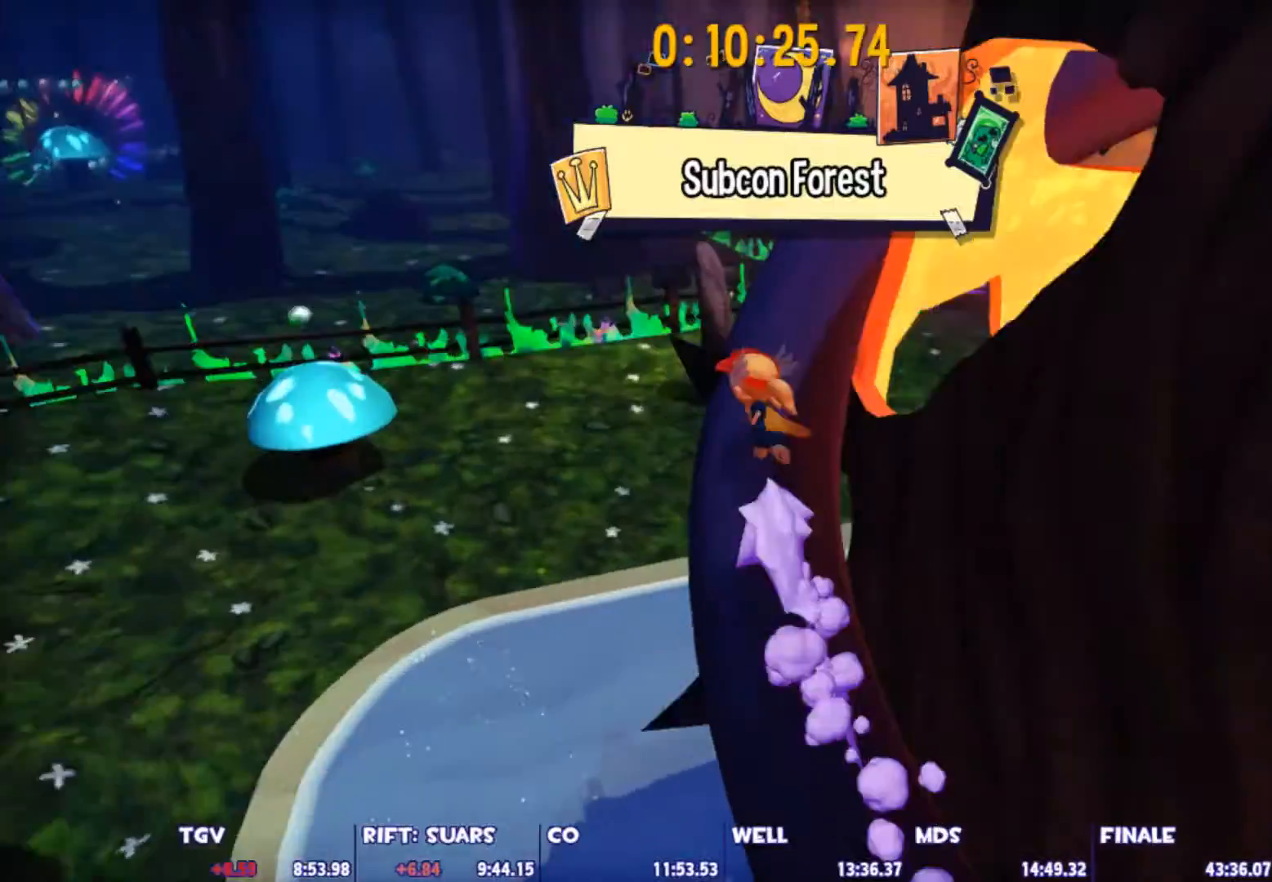
{"keys": ["shift", "w"], "mouse": [], "mouse_move": "still", "events": []}
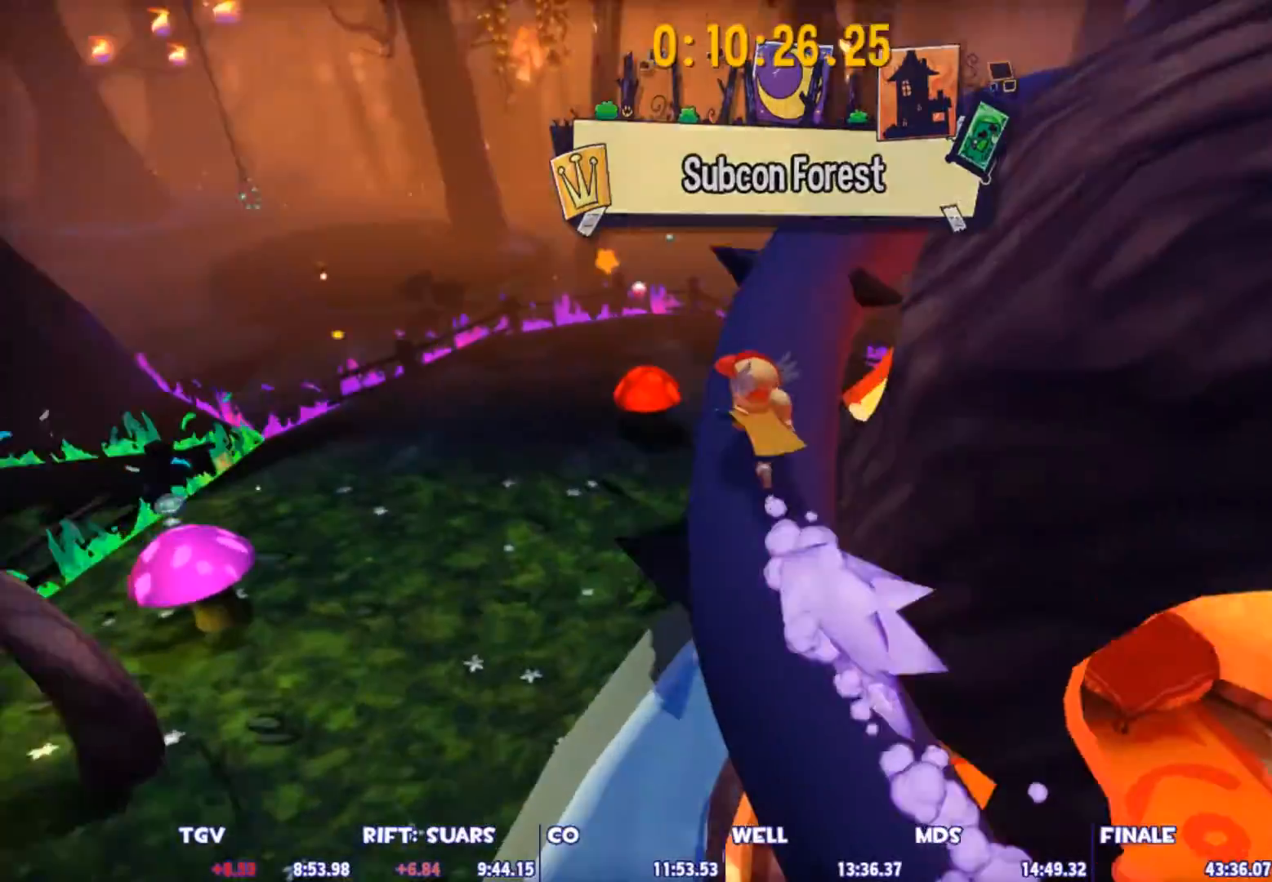
{"keys": ["d", "shift"], "mouse": [], "mouse_move": "up", "events": [[367, "d", "down"], [367, "w", "up"]]}
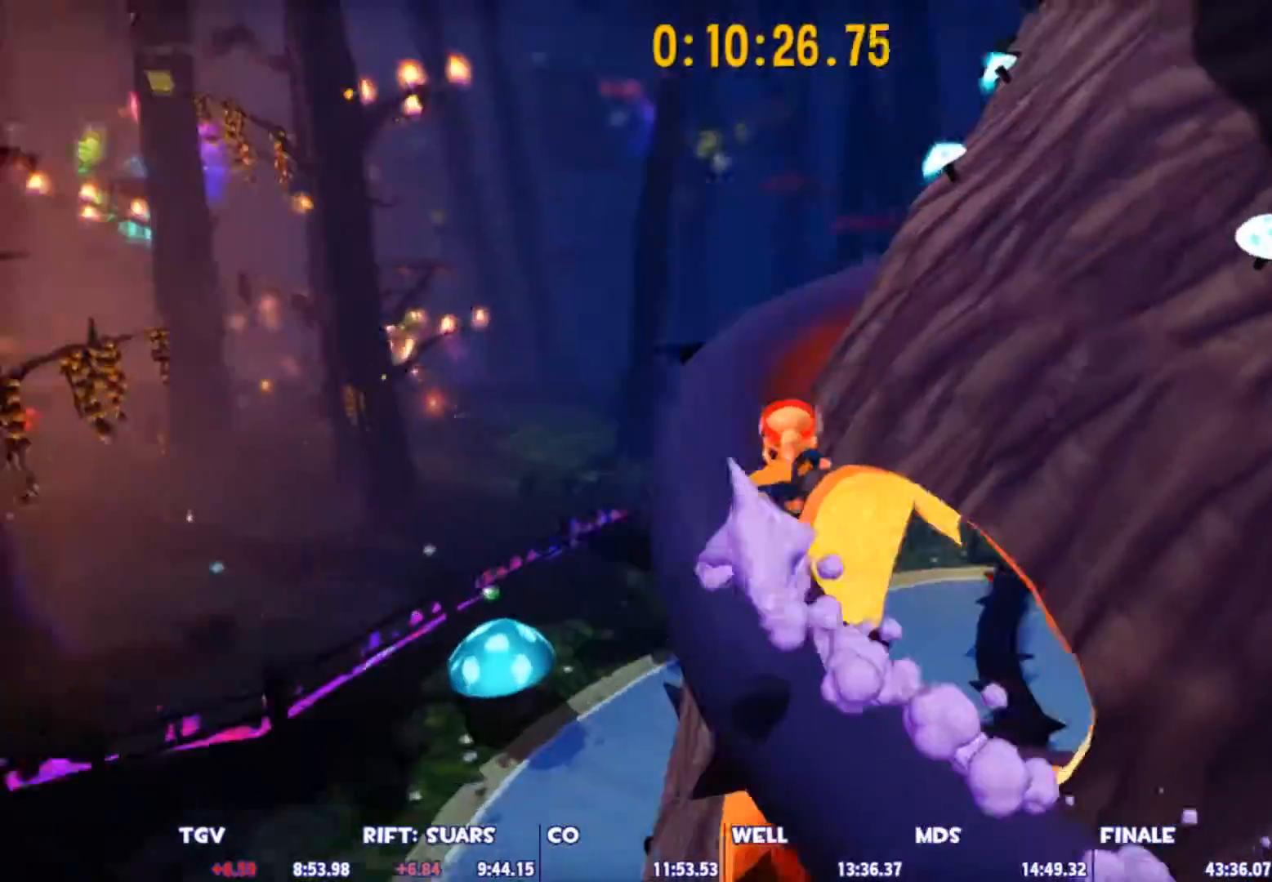
{"keys": ["shift", "w"], "mouse": [], "mouse_move": "still", "events": [[50, "space", "down"], [150, "w", "down"], [233, "d", "up"], [283, "space", "up"]]}
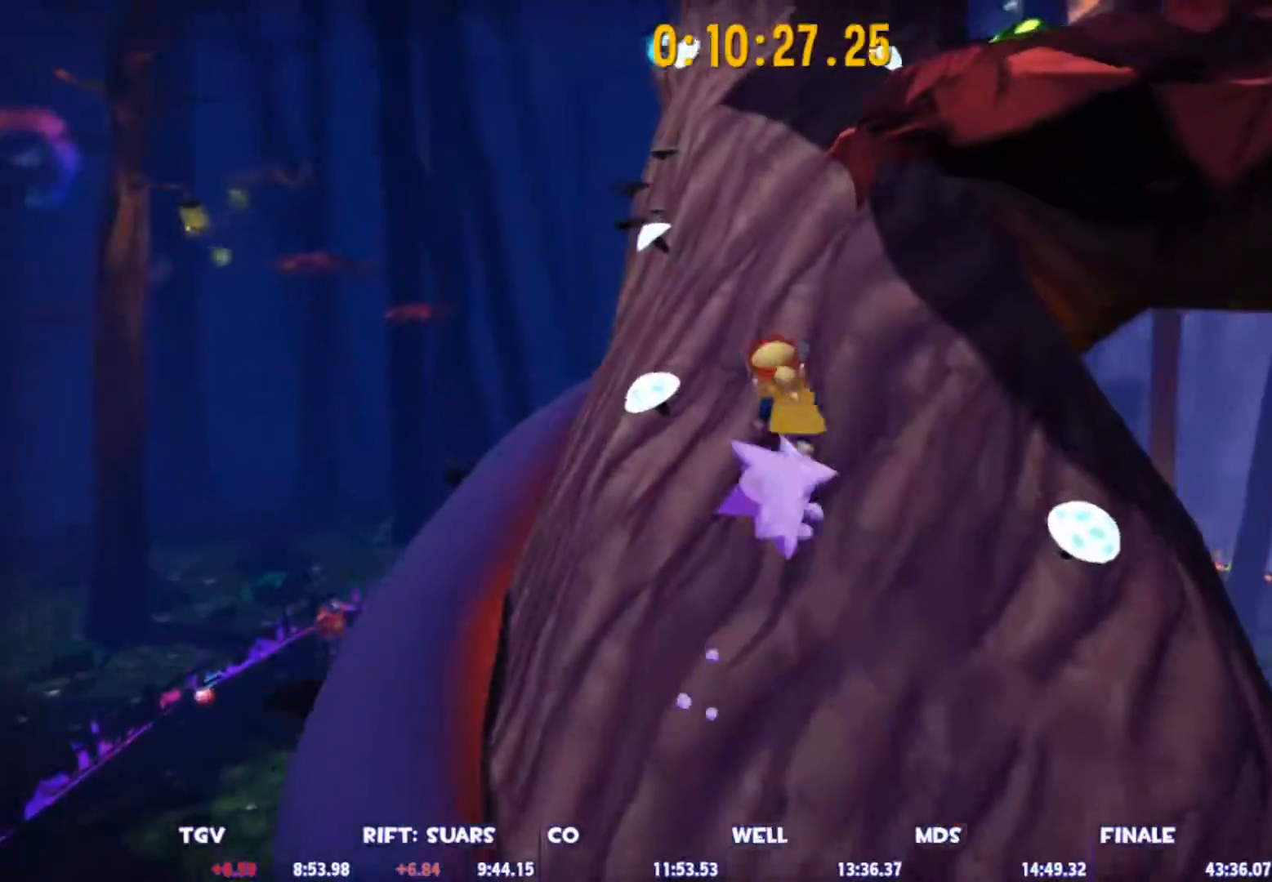
{"keys": ["shift", "w"], "mouse": [], "mouse_move": "still", "events": [[117, "space", "down"], [300, "space", "up"]]}
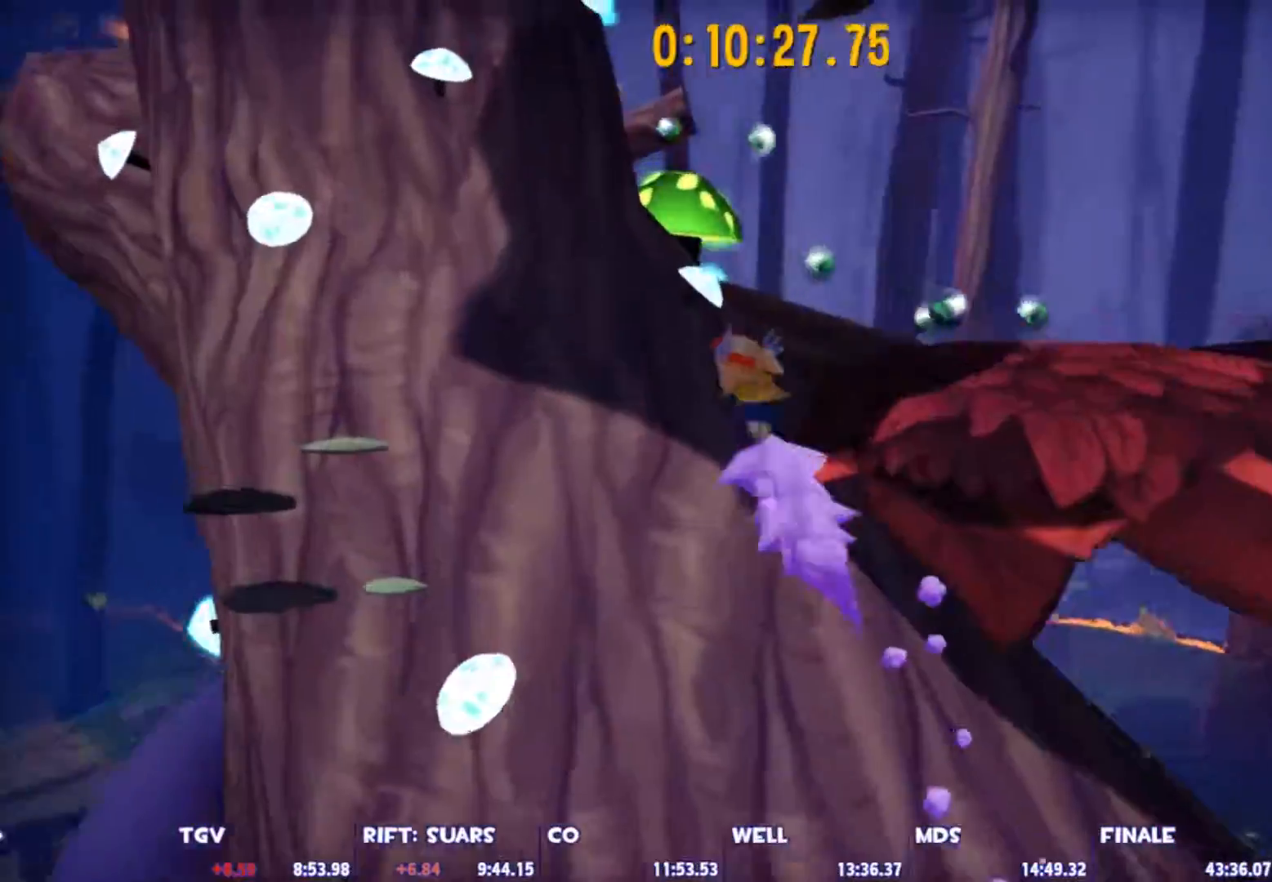
{"keys": ["a", "shift", "space", "w"], "mouse": [], "mouse_move": "left", "events": [[267, "space", "down"], [500, "a", "down"]]}
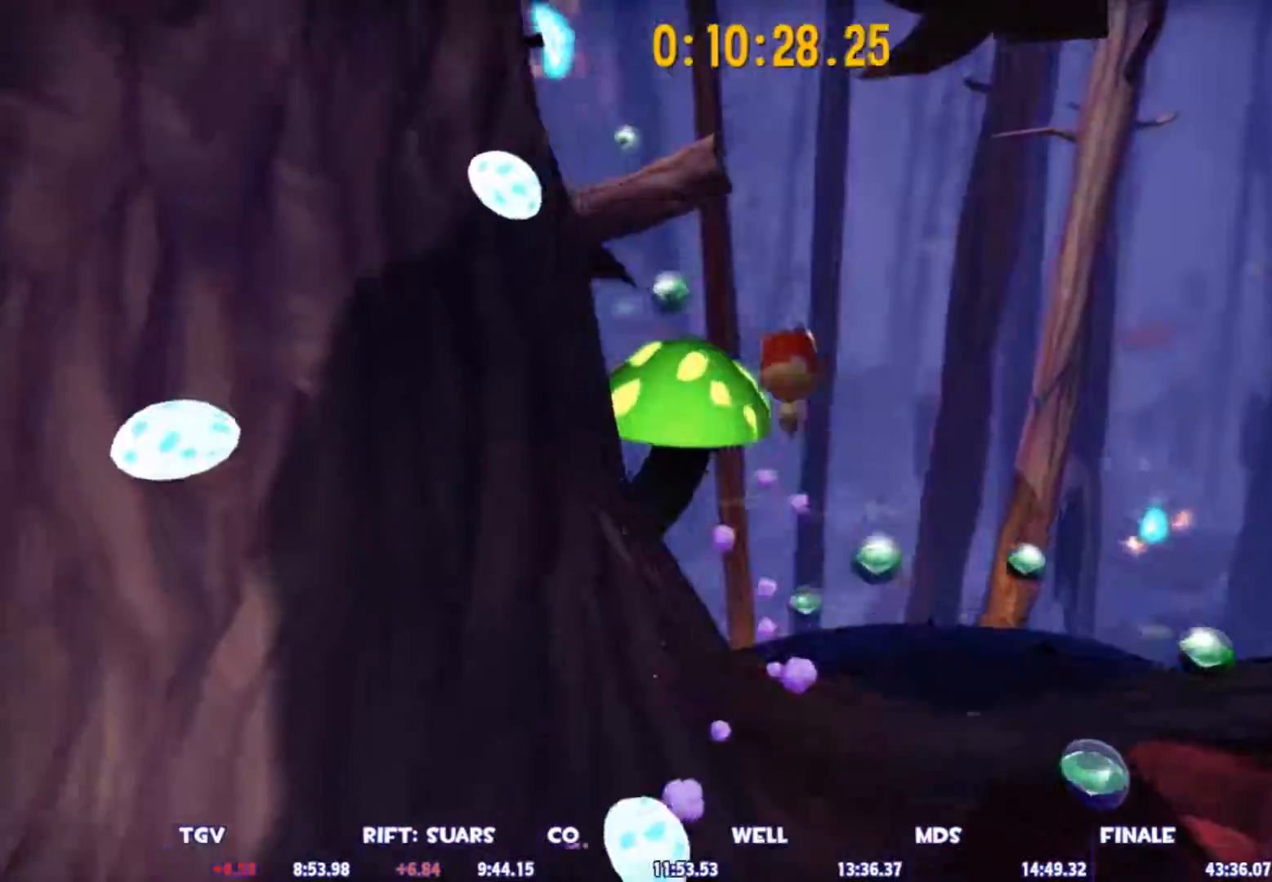
{"keys": ["shift", "w"], "mouse": [], "mouse_move": "left", "events": [[50, "space", "up"], [433, "a", "up"]]}
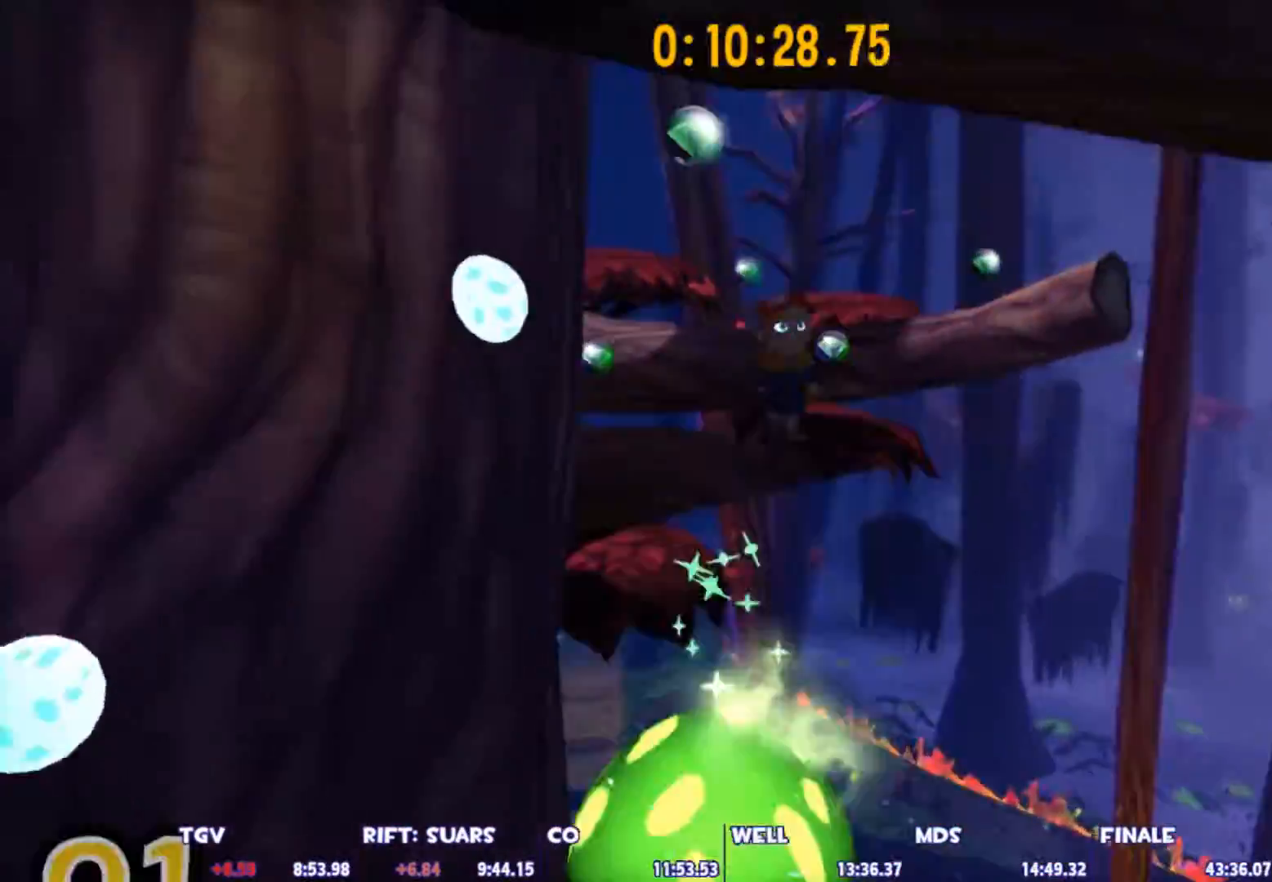
{"keys": ["shift", "w"], "mouse": [], "mouse_move": "still", "events": [[300, "space", "down"], [483, "space", "up"]]}
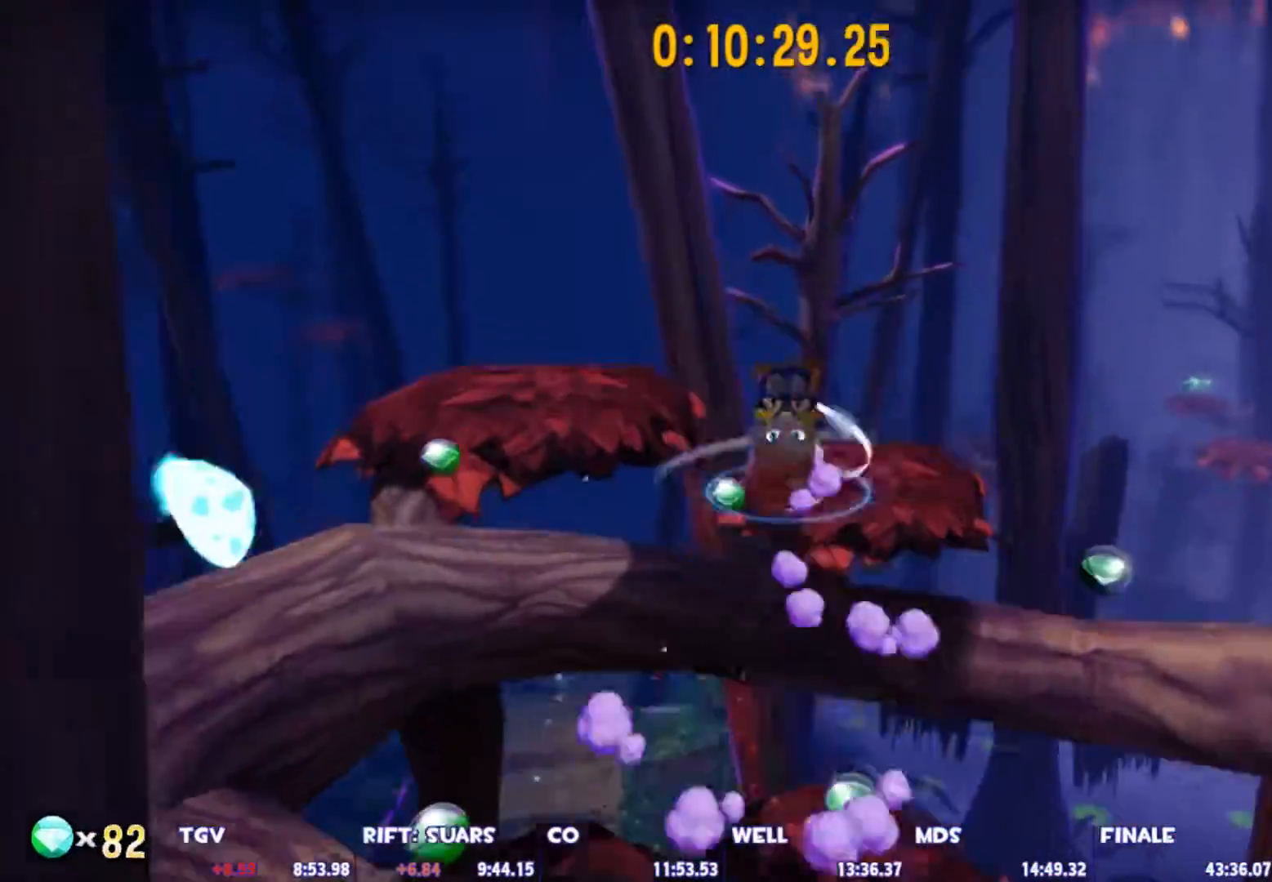
{"keys": ["shift", "w"], "mouse": [], "mouse_move": "still", "events": [[267, "d", "down"], [367, "d", "up"]]}
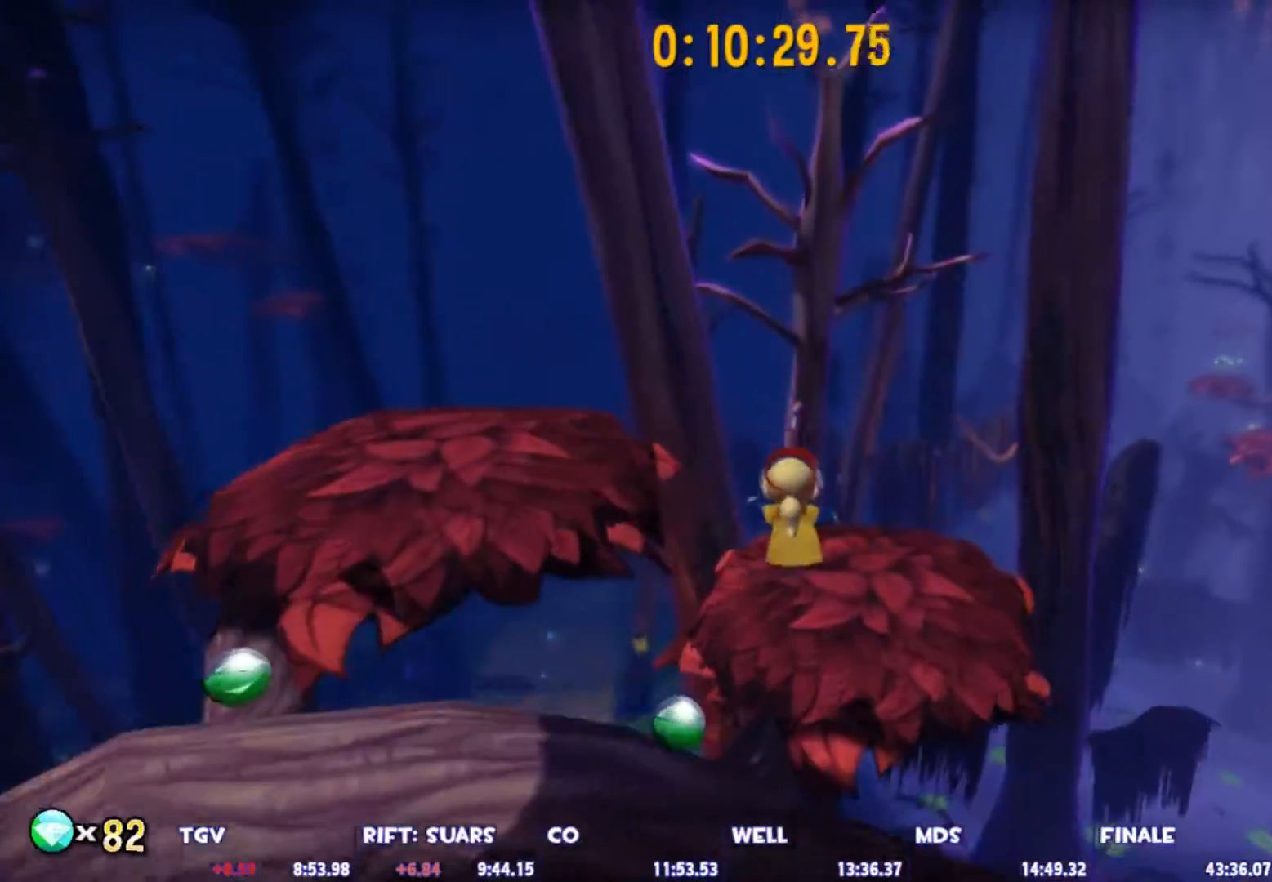
{"keys": ["space", "w"], "mouse": [], "mouse_move": "still", "events": [[433, "shift", "up"], [433, "space", "down"]]}
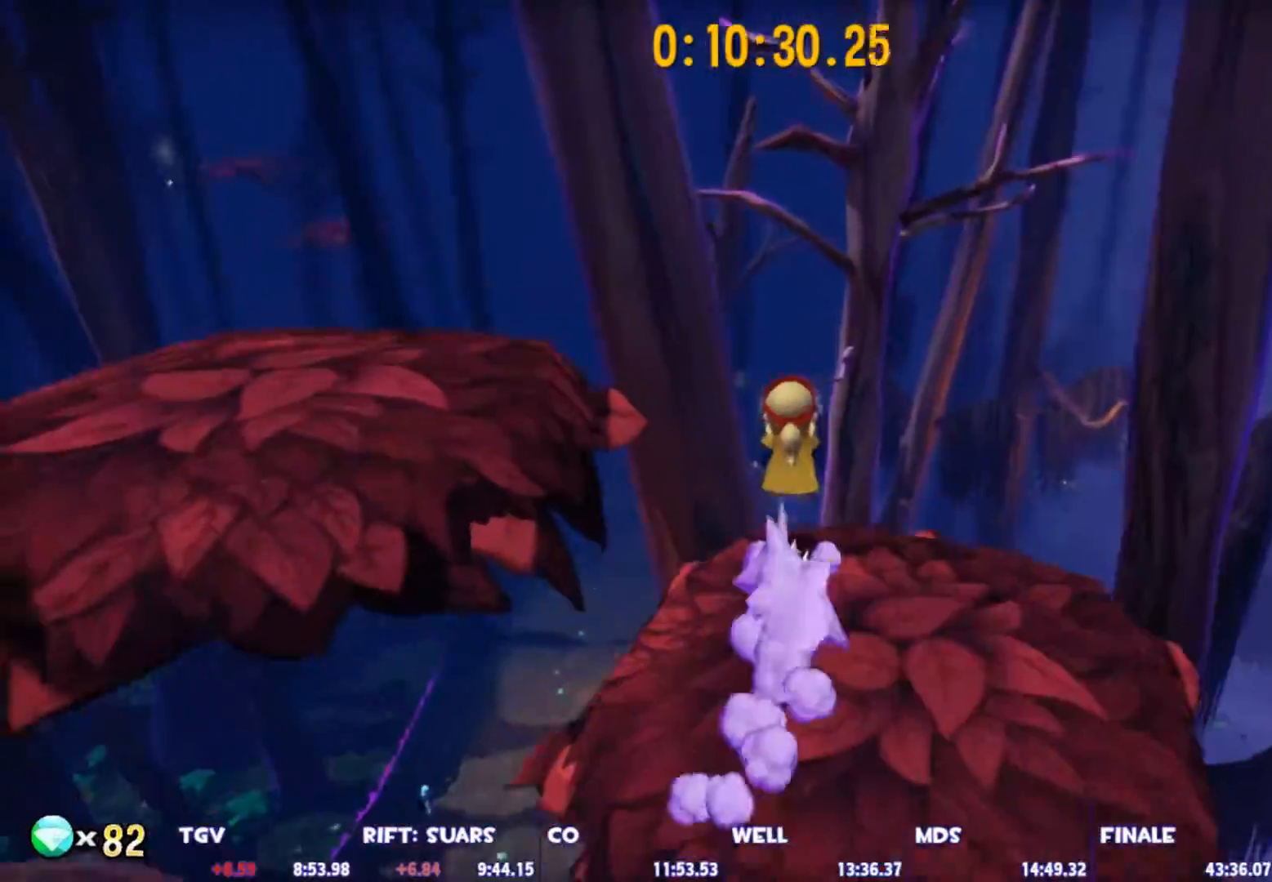
{"keys": ["space", "w"], "mouse": [], "mouse_move": "still", "events": [[250, "space", "up"], [350, "space", "down"]]}
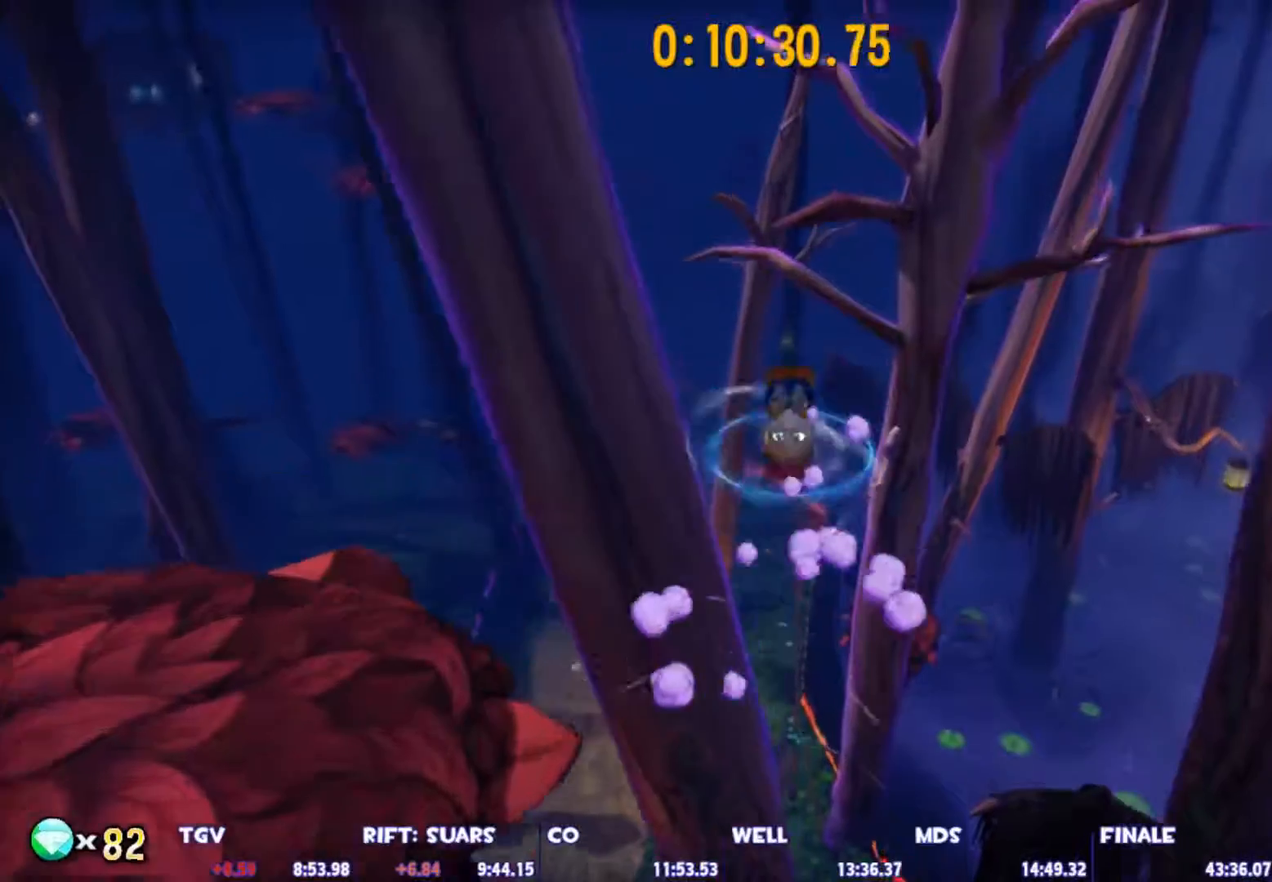
{"keys": ["space", "w"], "mouse": [], "mouse_move": "still", "events": [[217, "ctrl", "down"], [267, "space", "up"], [367, "ctrl", "up"], [417, "space", "down"]]}
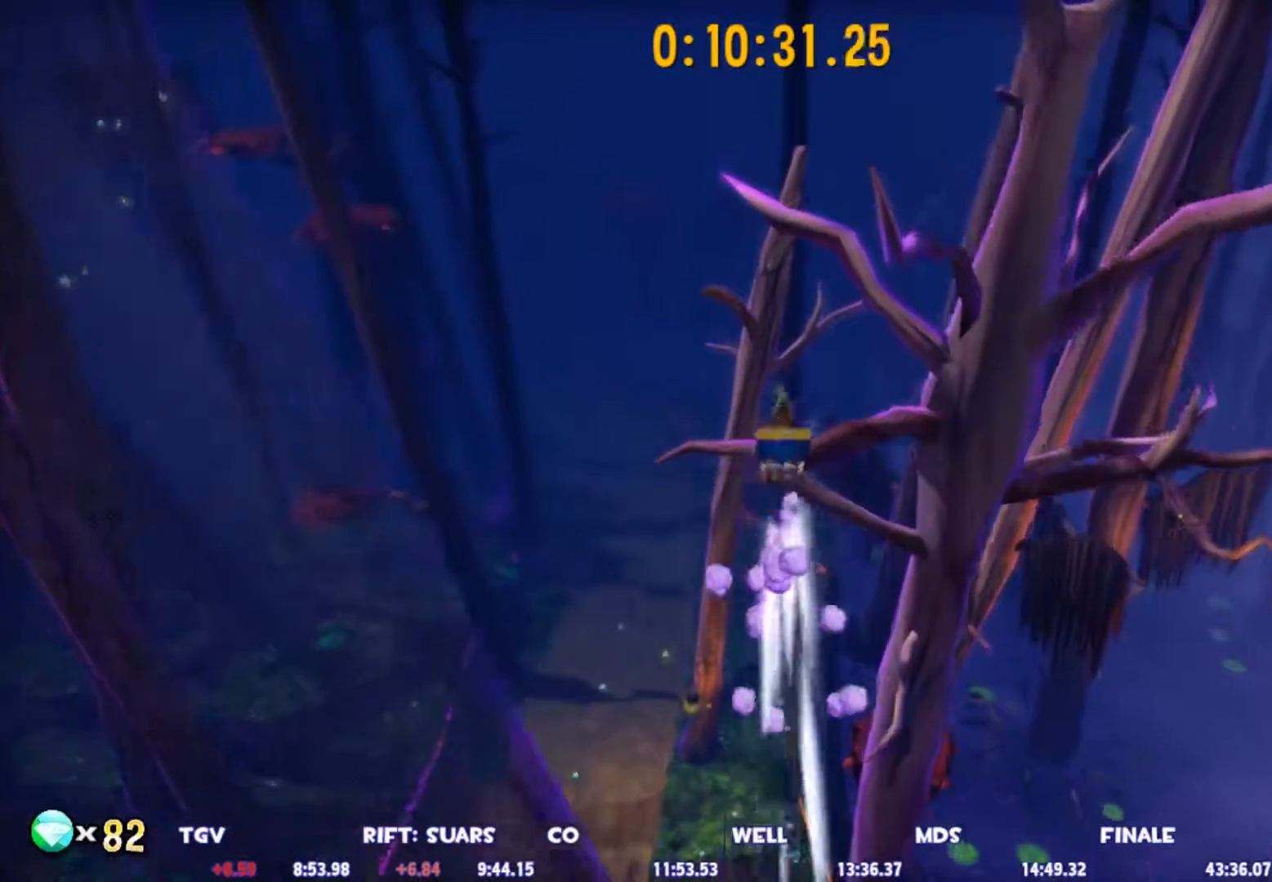
{"keys": ["shift", "space", "w"], "mouse": [], "mouse_move": "still", "events": [[50, "shift", "down"], [100, "space", "up"], [100, "w", "up"], [383, "space", "down"], [383, "w", "down"]]}
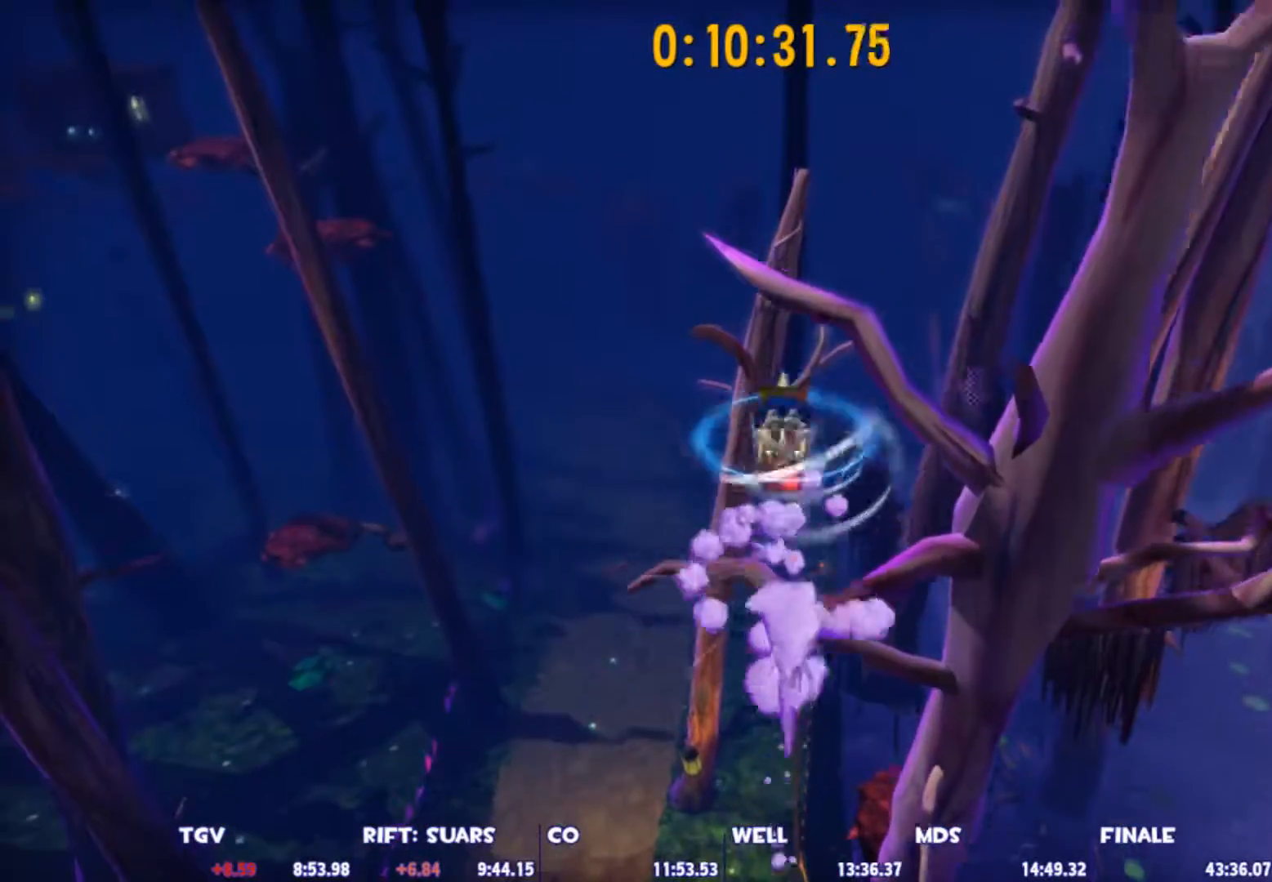
{"keys": ["shift", "w"], "mouse": [], "mouse_move": "still", "events": [[250, "a", "down"], [250, "space", "up"], [400, "a", "up"]]}
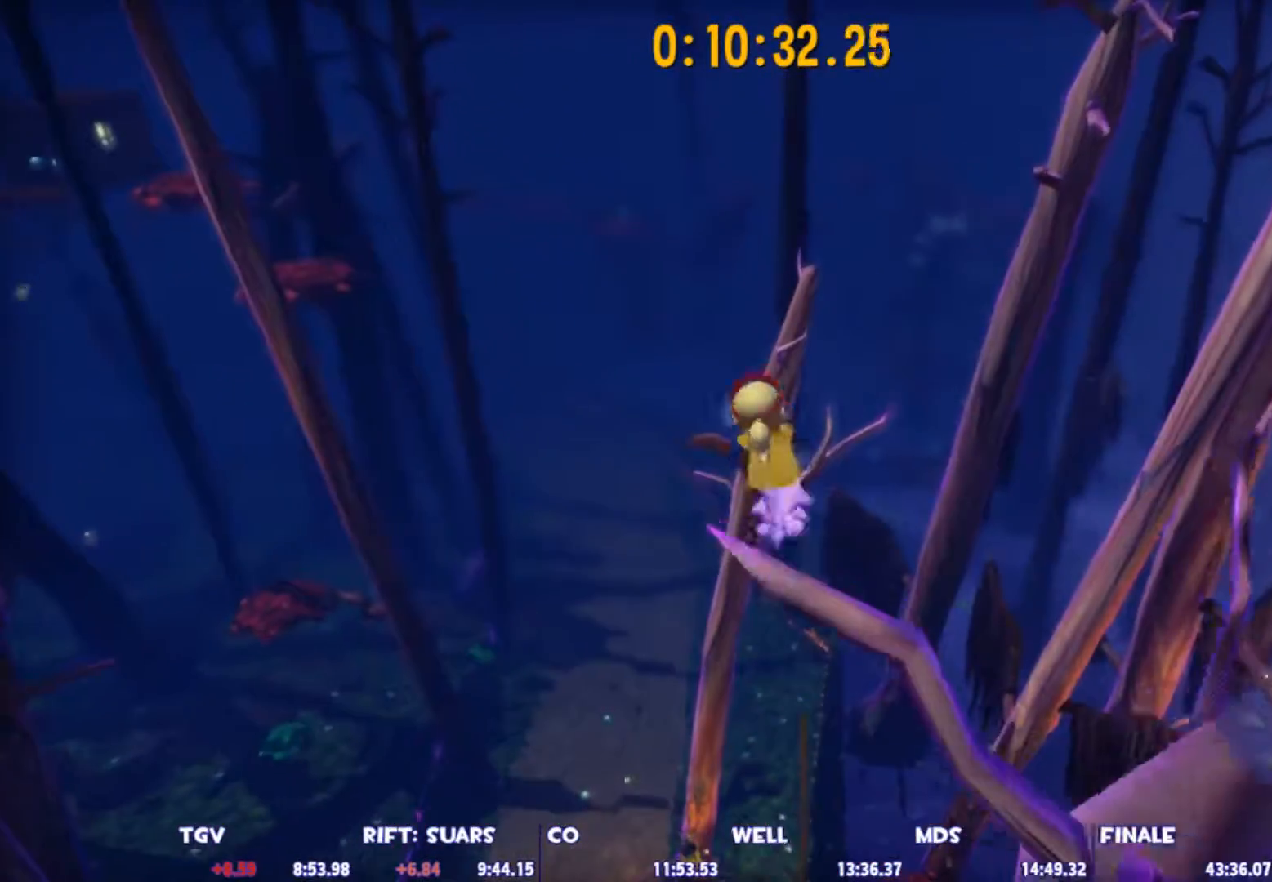
{"keys": ["shift", "w"], "mouse": [], "mouse_move": "still", "events": [[133, "space", "down"], [450, "space", "up"]]}
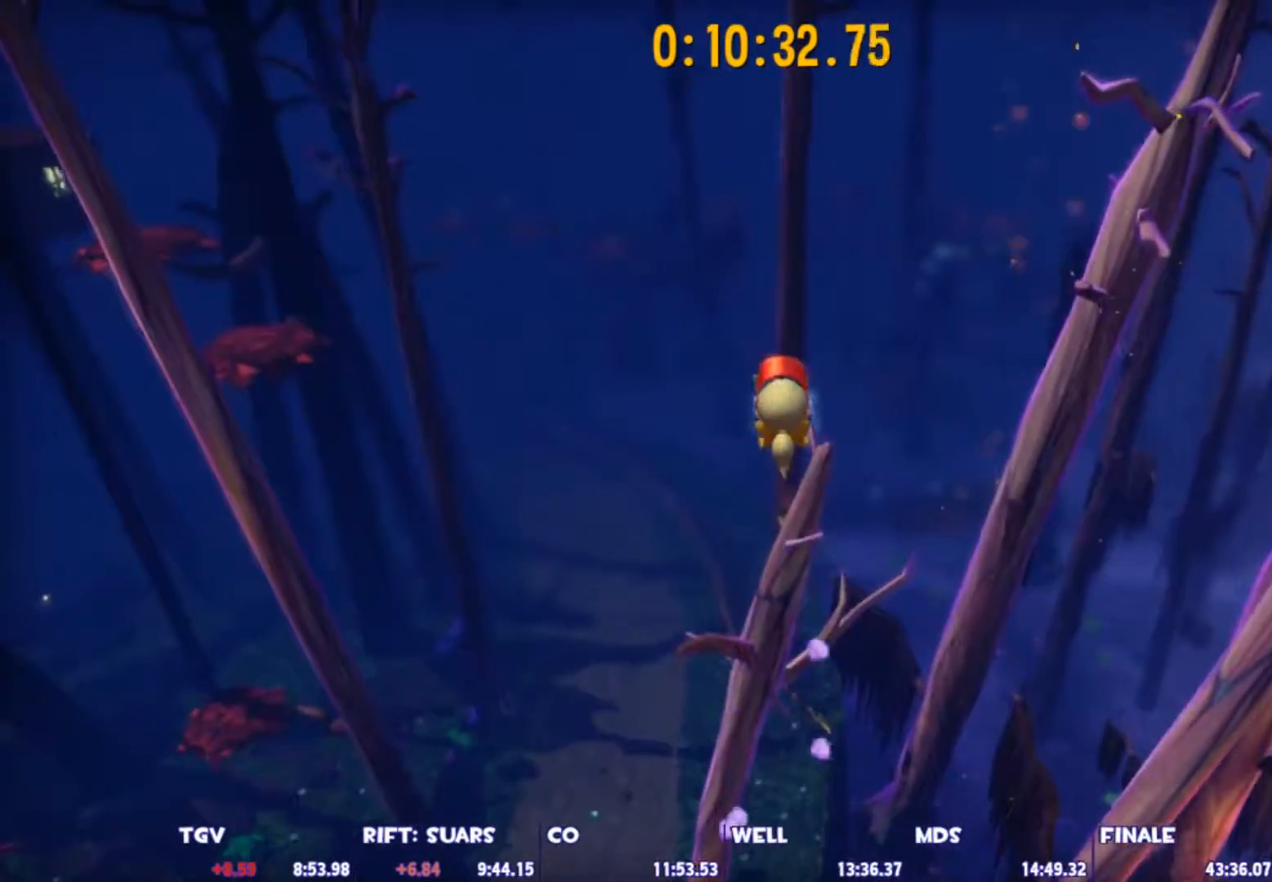
{"keys": ["shift", "w"], "mouse": [], "mouse_move": "still", "events": [[100, "d", "down"], [200, "d", "up"]]}
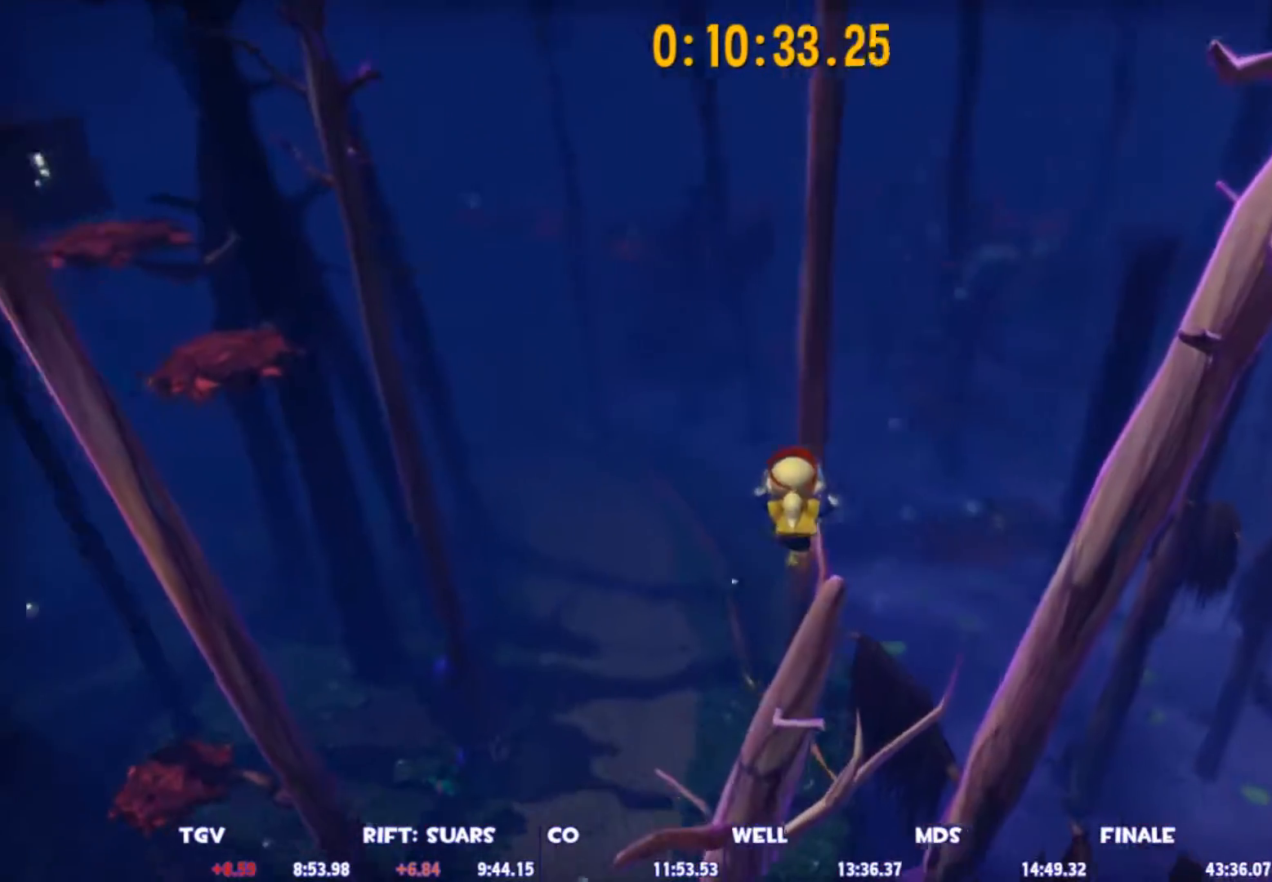
{"keys": ["space", "w"], "mouse": [], "mouse_move": "still", "events": [[250, "shift", "up"], [250, "space", "down"]]}
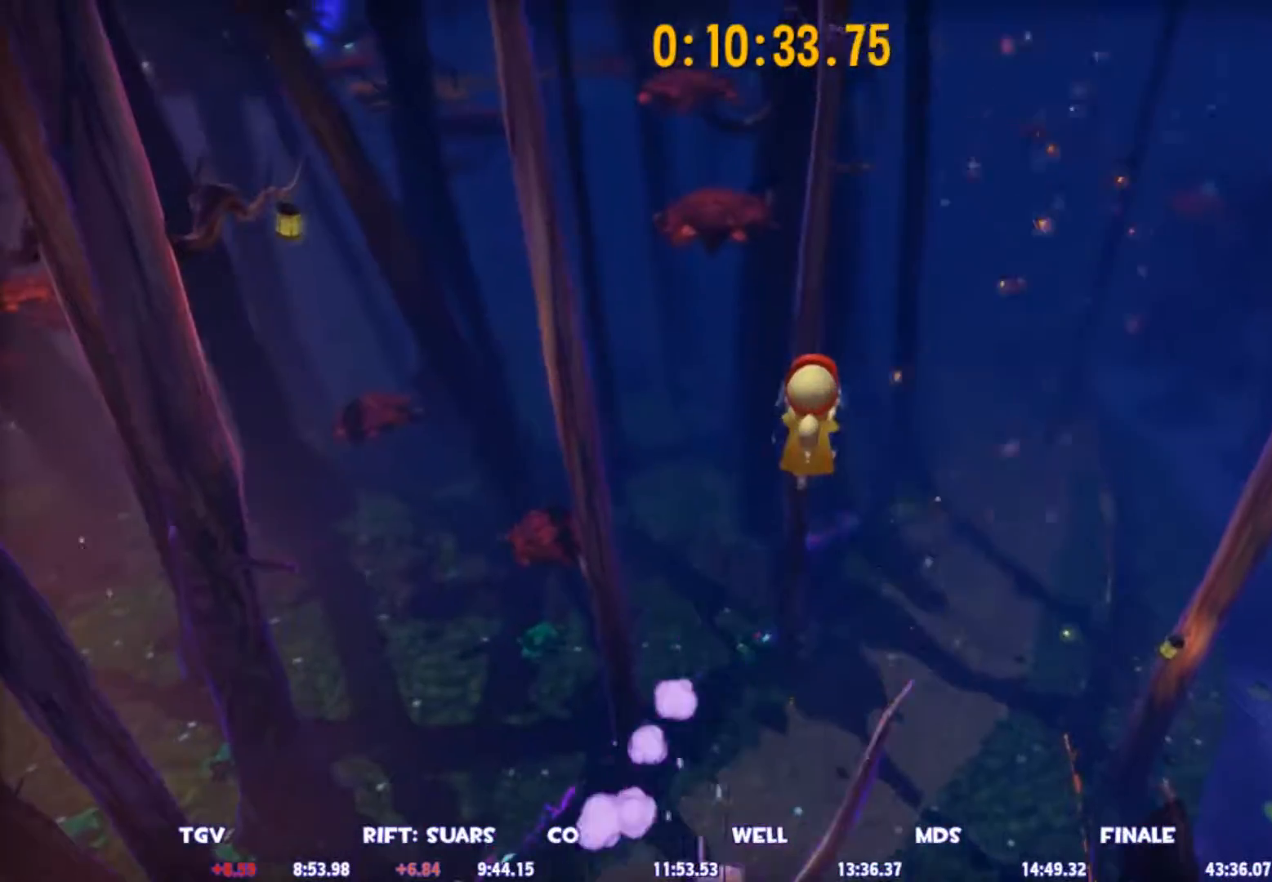
{"keys": ["w"], "mouse": [], "mouse_move": "still", "events": [[450, "space", "up"]]}
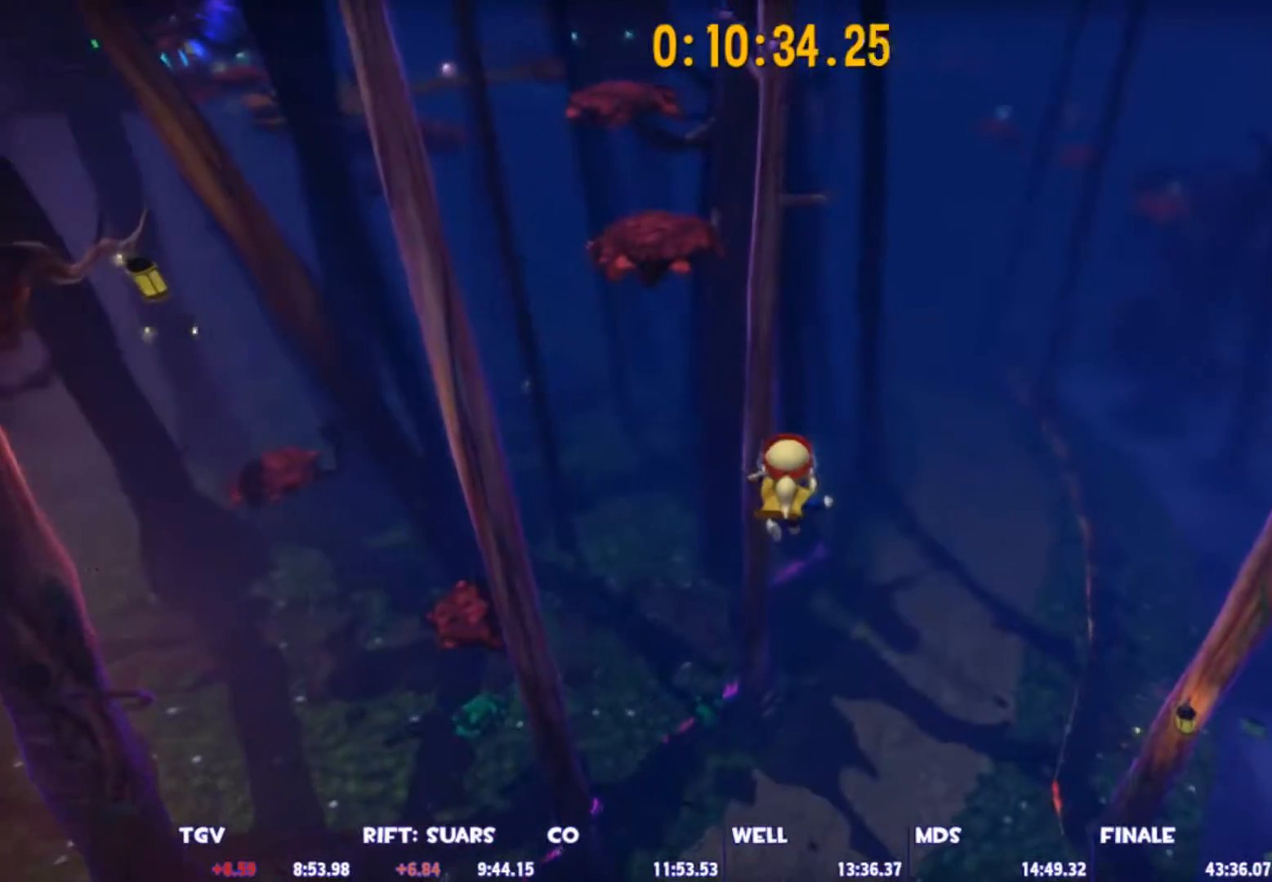
{"keys": ["space", "w"], "mouse": [], "mouse_move": "still", "events": [[150, "space", "down"]]}
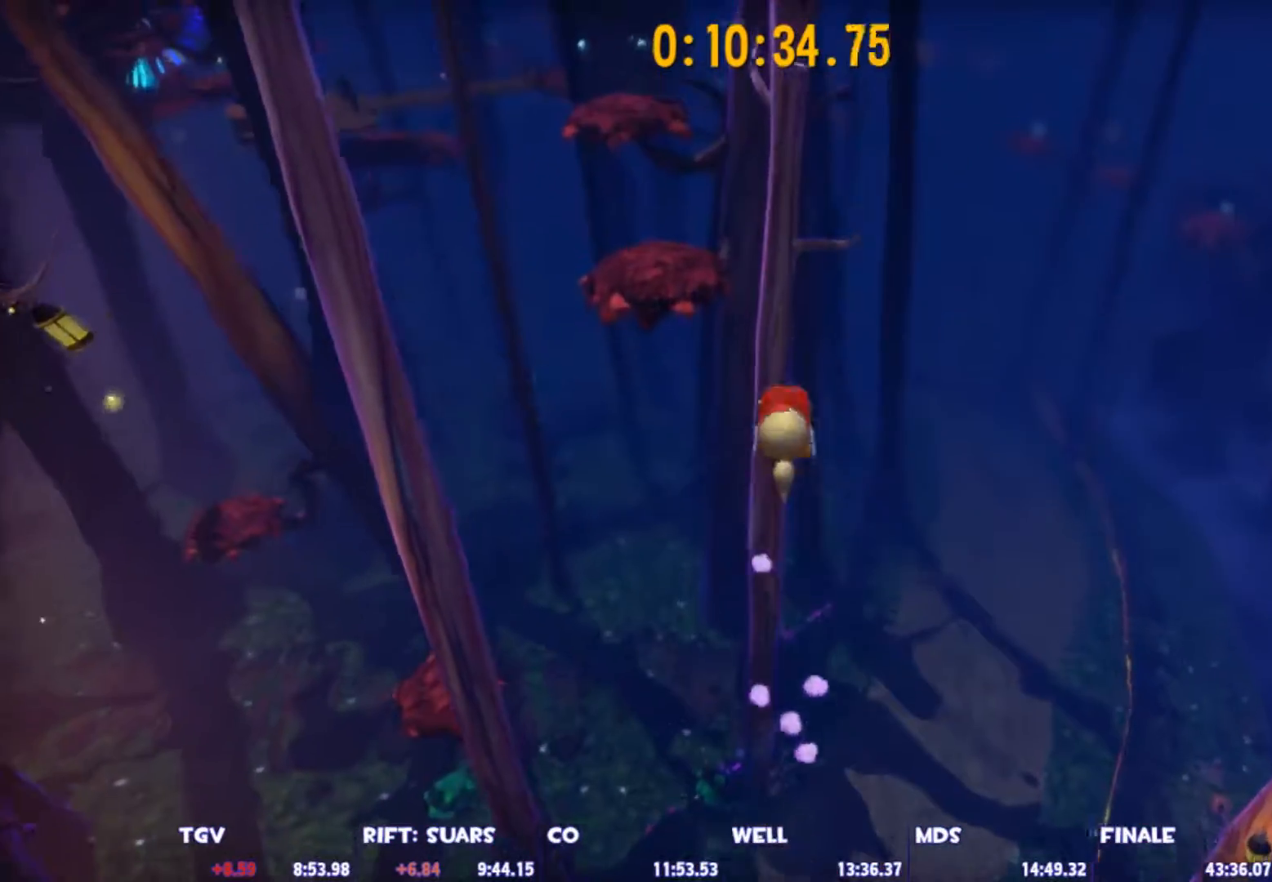
{"keys": ["space", "w"], "mouse": [], "mouse_move": "still", "events": []}